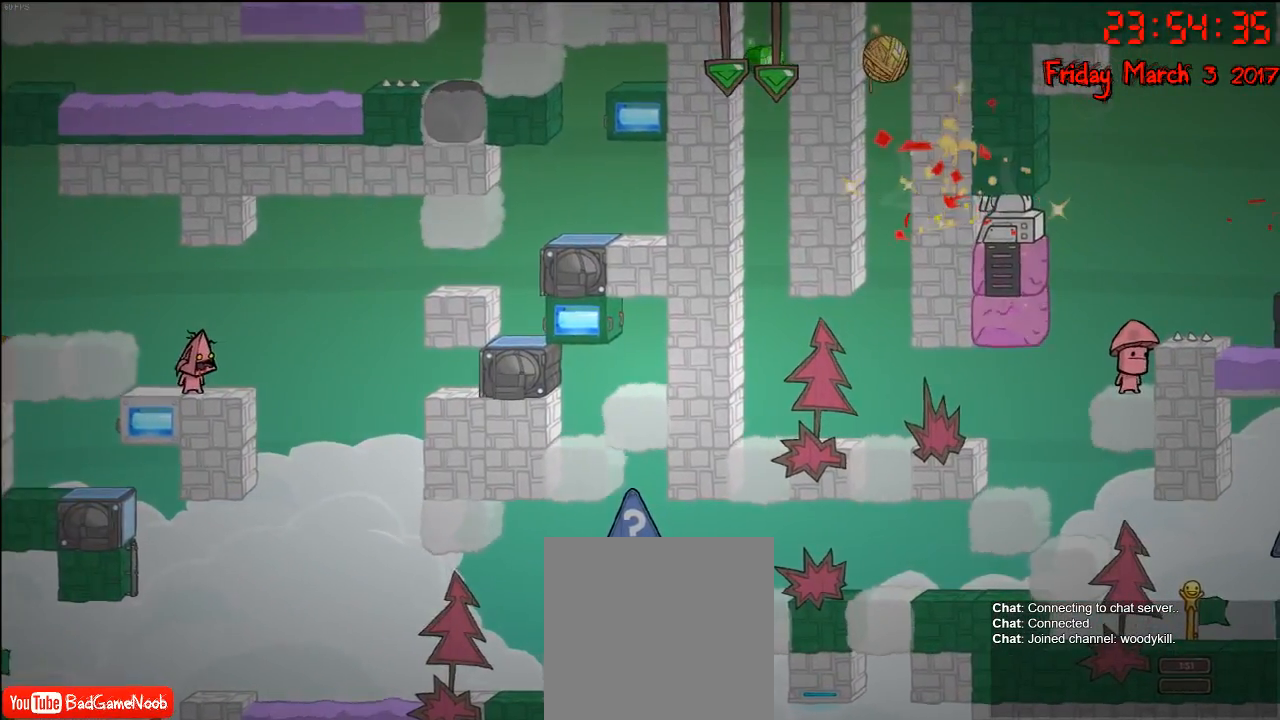
Gameplay with a controller (Xbox layout); each line is a JSON object with the inputs held at the frame after it. "events" lists button and stick changes between this image and that frame as [ms after this image, input, new state], when the widget could be followed in between.
{"buttons": [], "left_stick": "center", "right_stick": "center", "events": []}
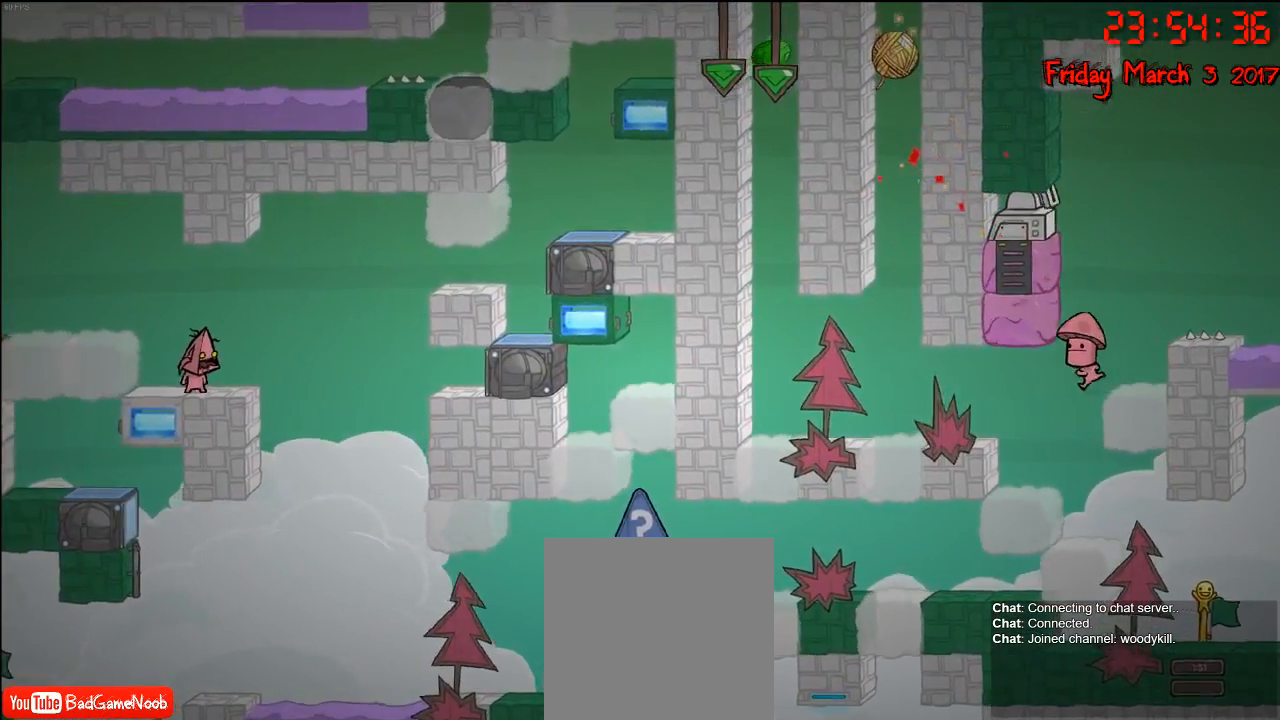
{"buttons": [], "left_stick": "center", "right_stick": "center", "events": []}
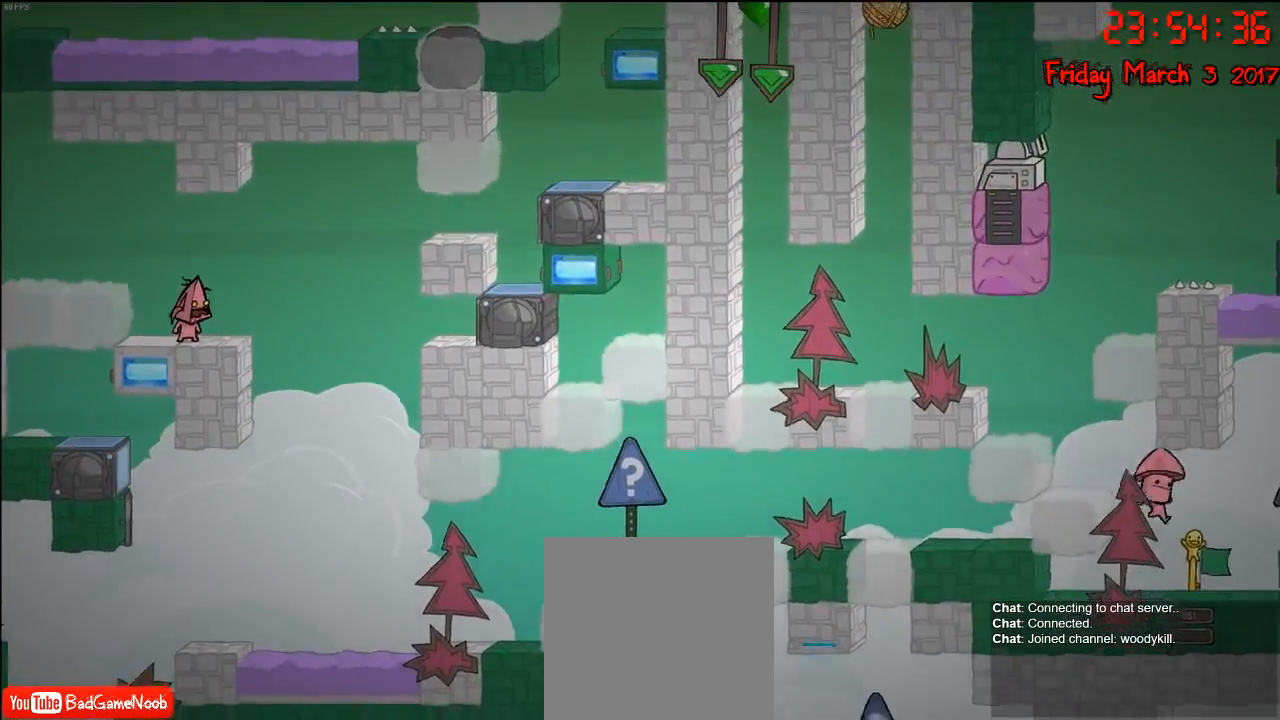
{"buttons": [], "left_stick": "center", "right_stick": "center", "events": []}
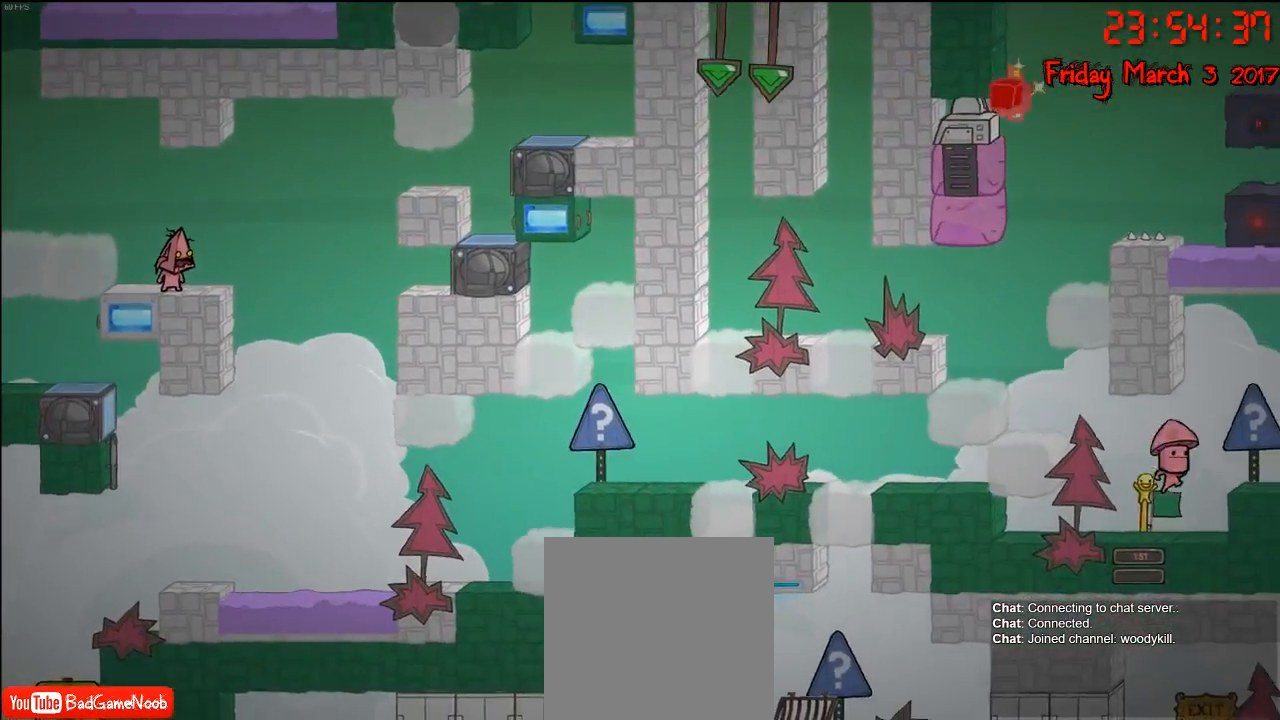
{"buttons": [], "left_stick": "left", "right_stick": "center", "events": [[233, "left_stick", "right"], [333, "left_stick", "left"]]}
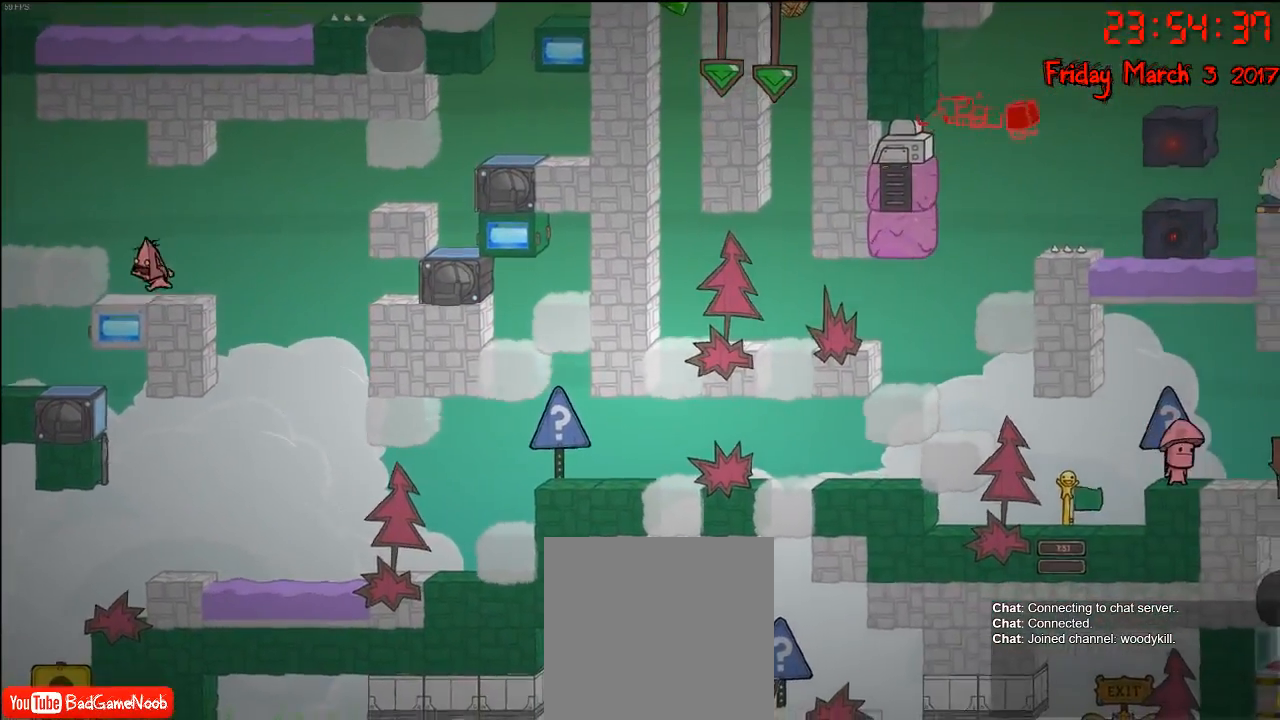
{"buttons": [], "left_stick": "left", "right_stick": "center", "events": [[33, "A", "down"], [200, "A", "up"]]}
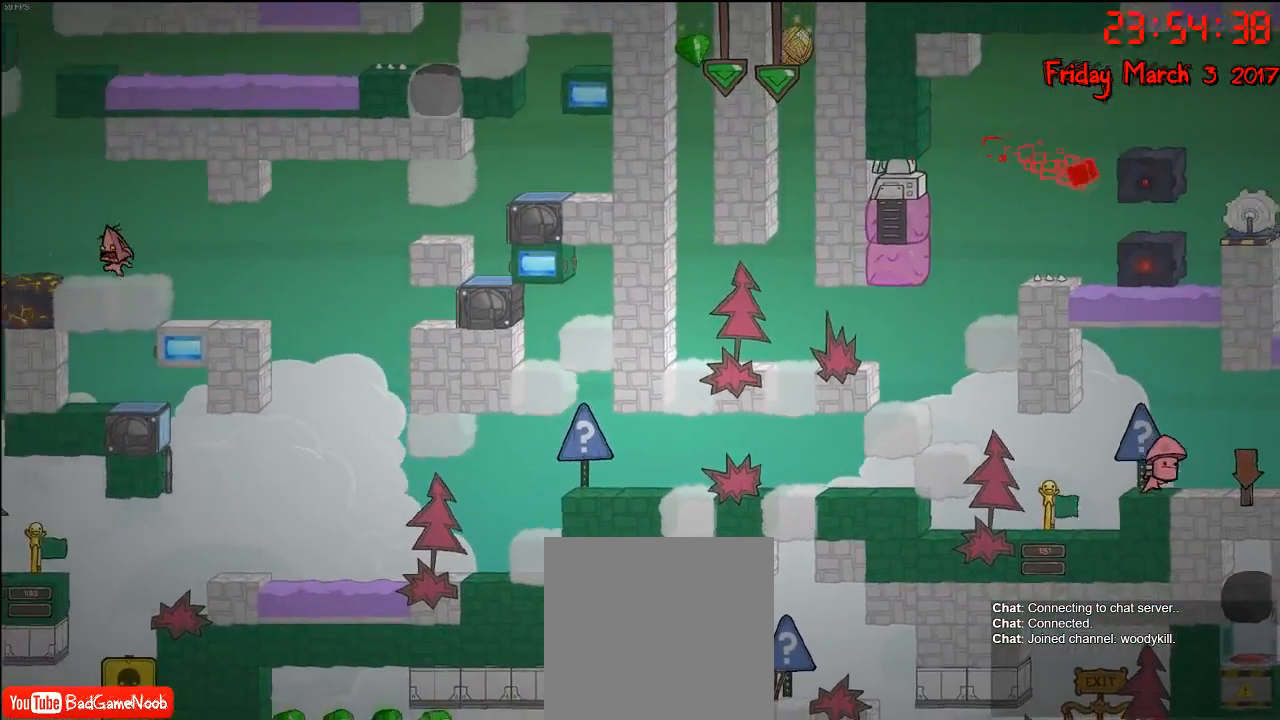
{"buttons": ["A"], "left_stick": "center", "right_stick": "center", "events": [[100, "left_stick", "center"], [433, "A", "down"]]}
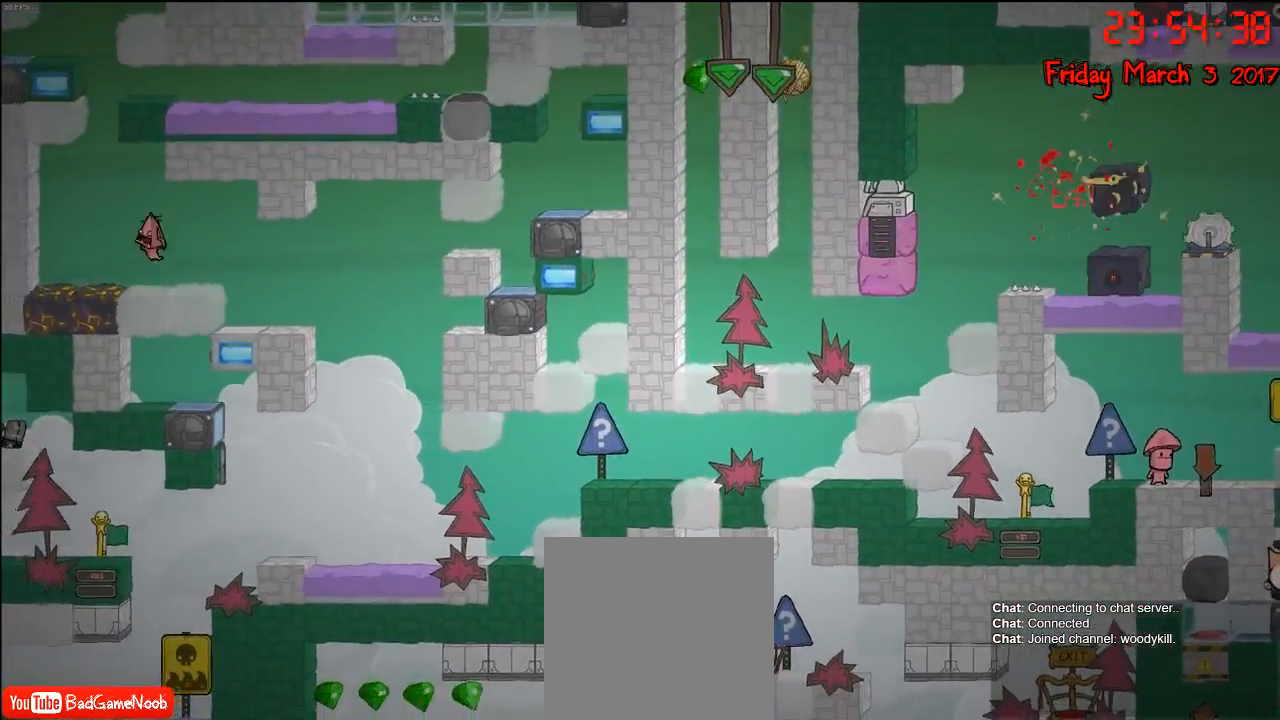
{"buttons": [], "left_stick": "center", "right_stick": "center", "events": [[50, "A", "up"], [50, "left_stick", "left"], [283, "left_stick", "center"], [333, "A", "down"], [383, "left_stick", "left"], [467, "A", "up"], [500, "left_stick", "center"]]}
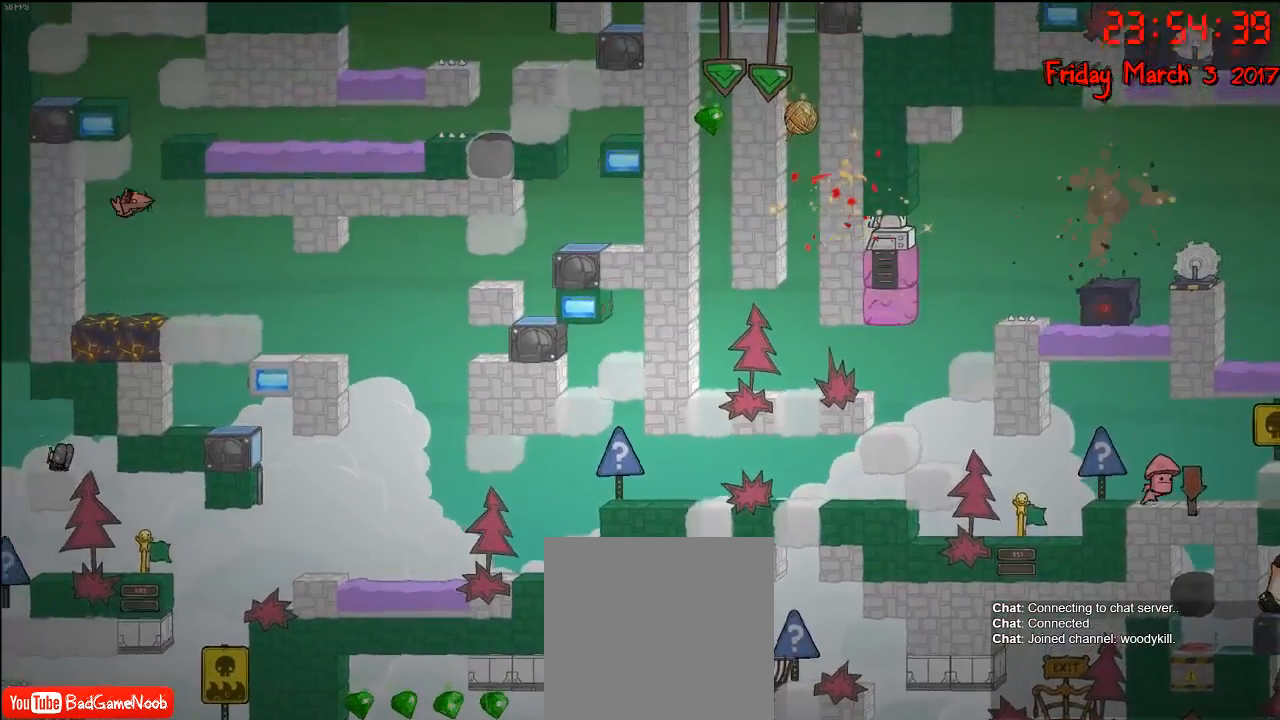
{"buttons": [], "left_stick": "center", "right_stick": "center", "events": [[433, "left_stick", "right"], [483, "left_stick", "center"]]}
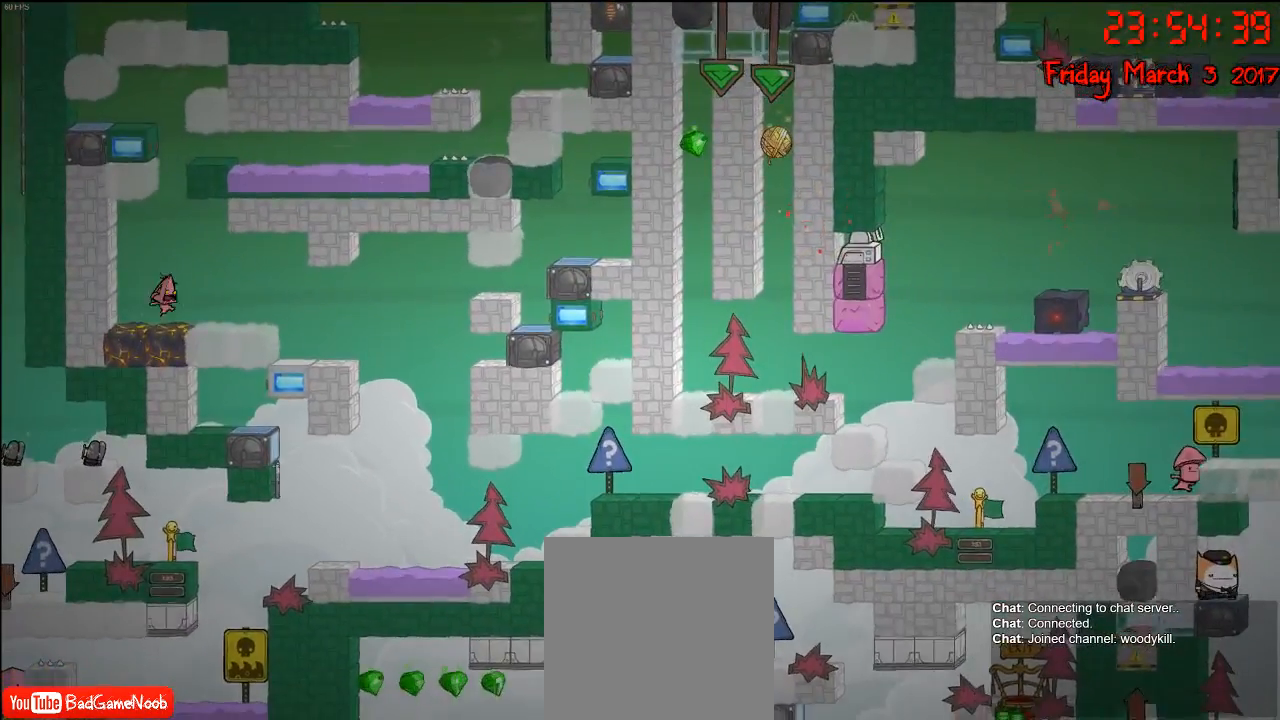
{"buttons": ["A"], "left_stick": "center", "right_stick": "center", "events": [[483, "A", "down"]]}
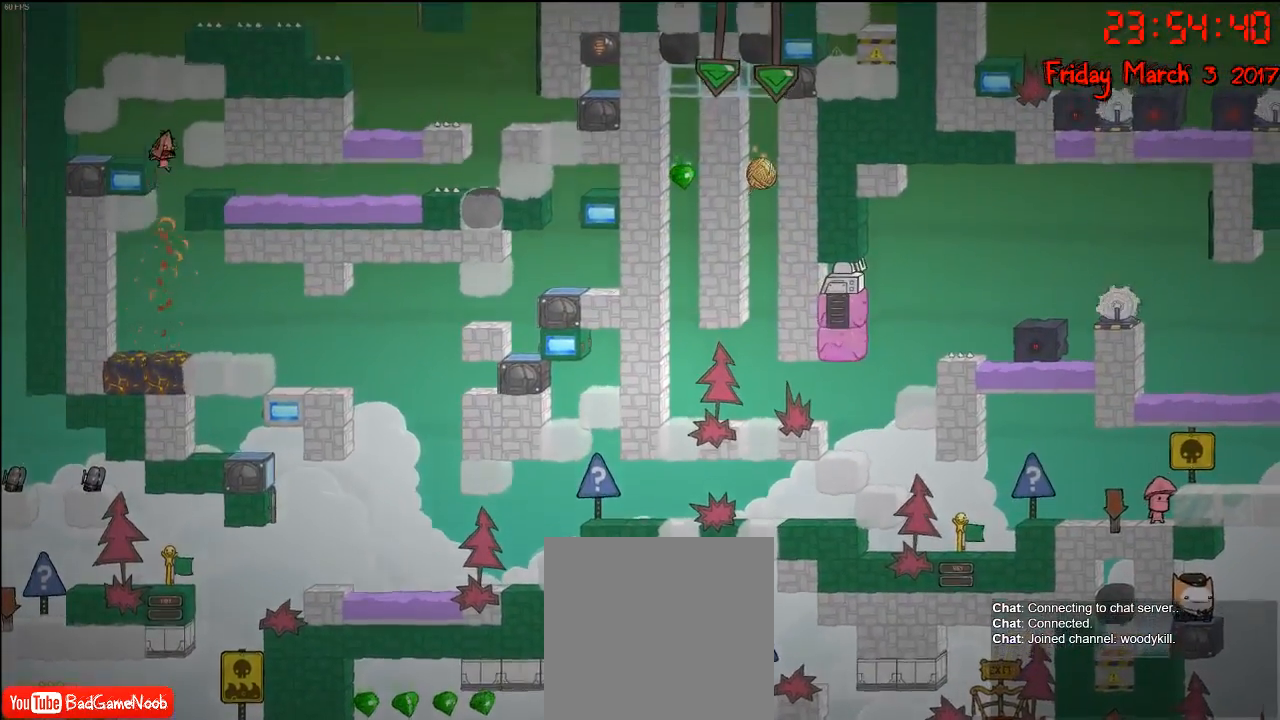
{"buttons": [], "left_stick": "left", "right_stick": "center", "events": [[133, "A", "up"], [200, "left_stick", "left"]]}
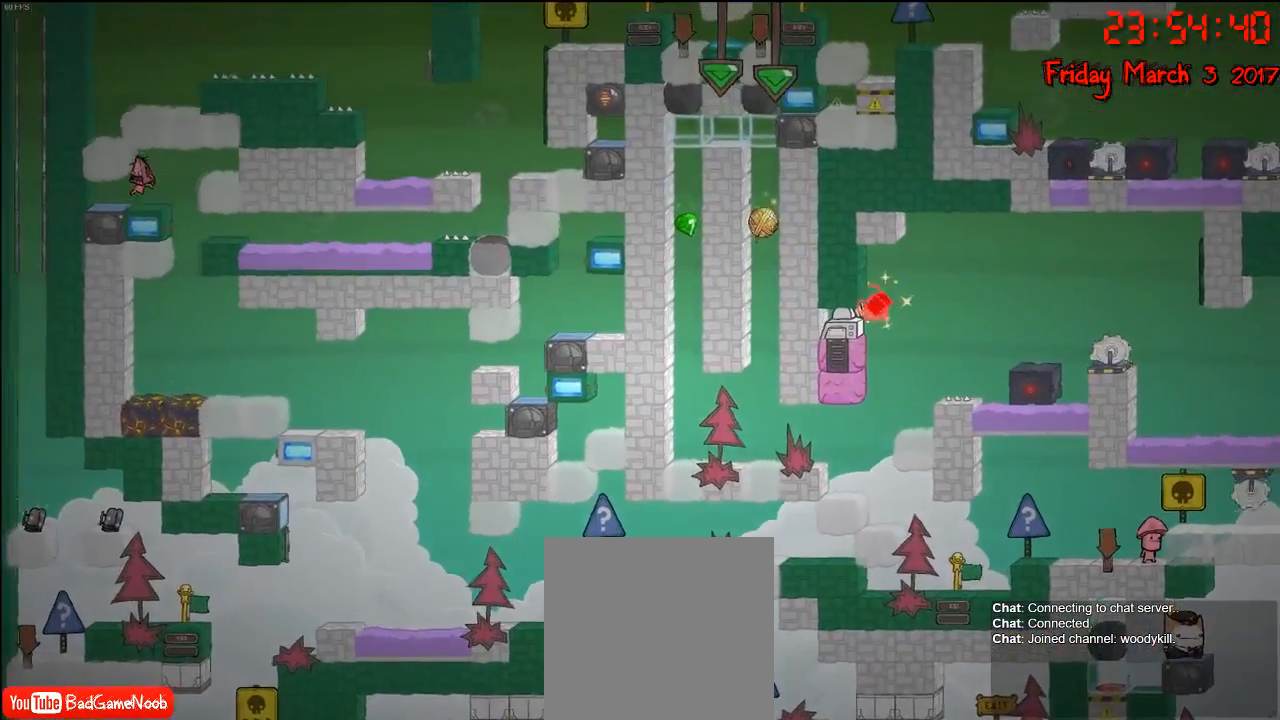
{"buttons": ["A"], "left_stick": "center", "right_stick": "center", "events": [[17, "left_stick", "center"], [133, "A", "down"], [283, "A", "up"], [400, "A", "down"]]}
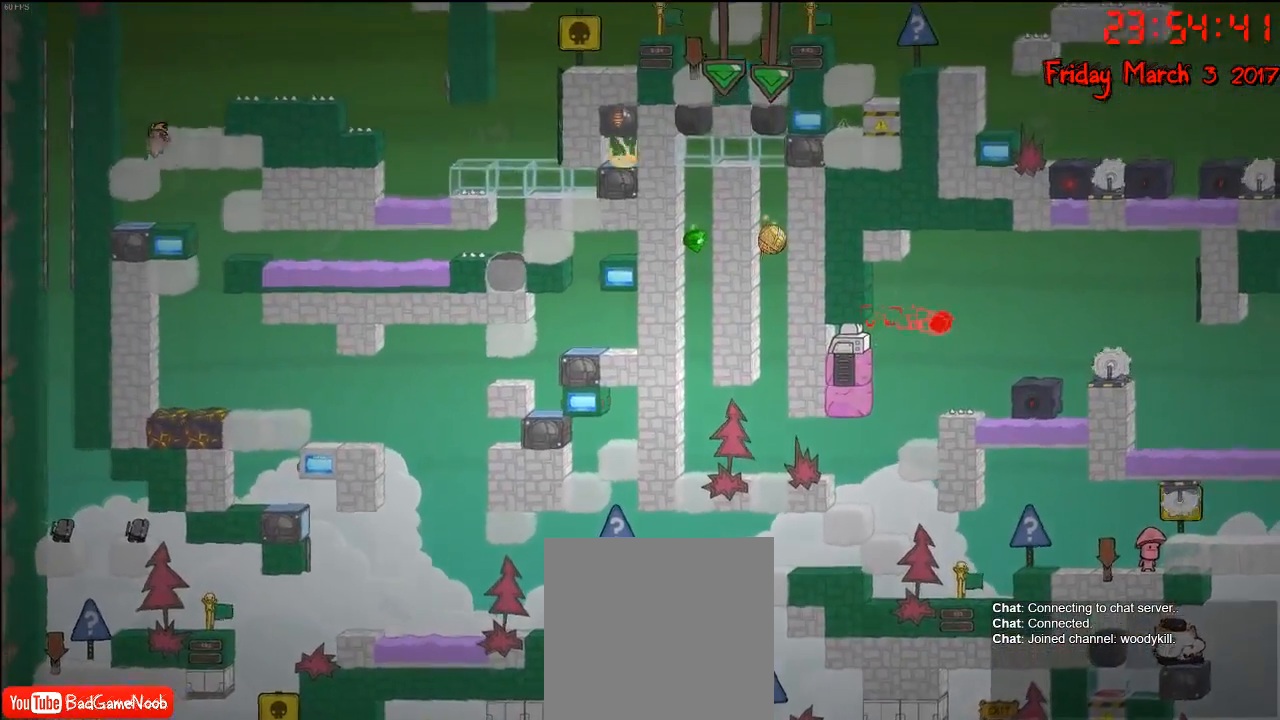
{"buttons": [], "left_stick": "left", "right_stick": "center", "events": [[217, "A", "up"], [450, "left_stick", "left"]]}
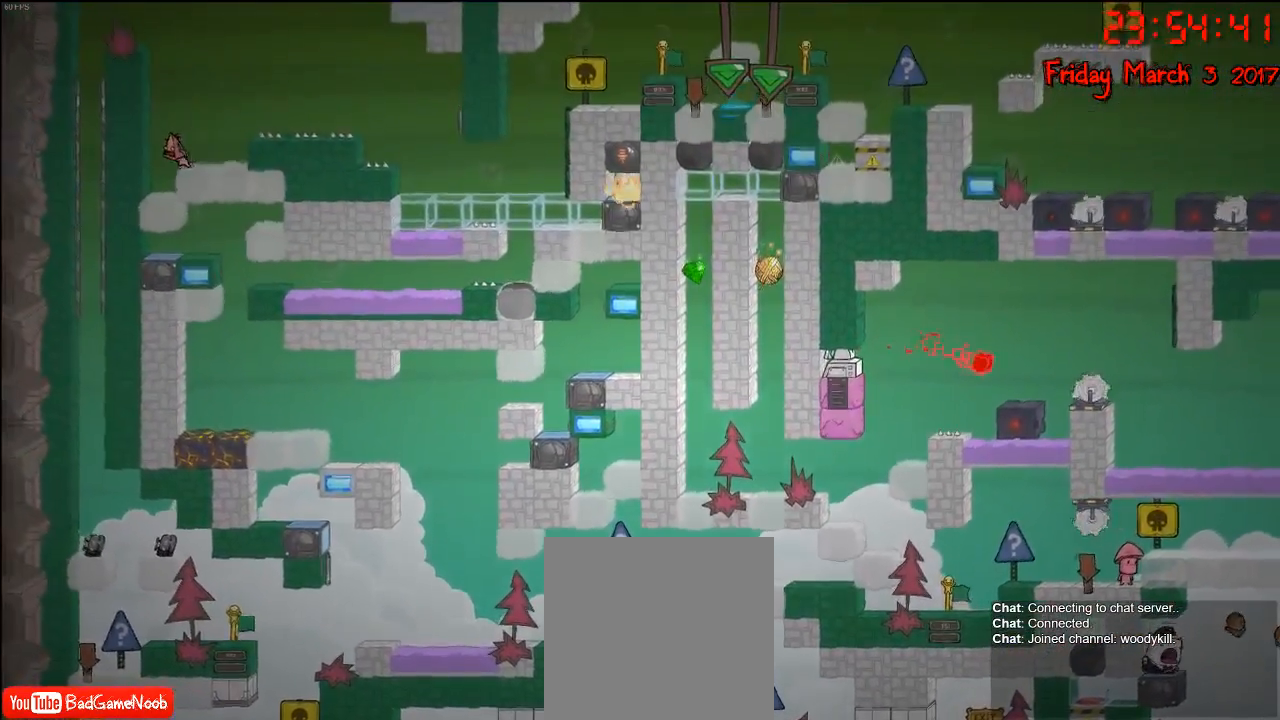
{"buttons": ["A"], "left_stick": "right", "right_stick": "center", "events": [[183, "left_stick", "center"], [267, "left_stick", "right"], [333, "A", "down"]]}
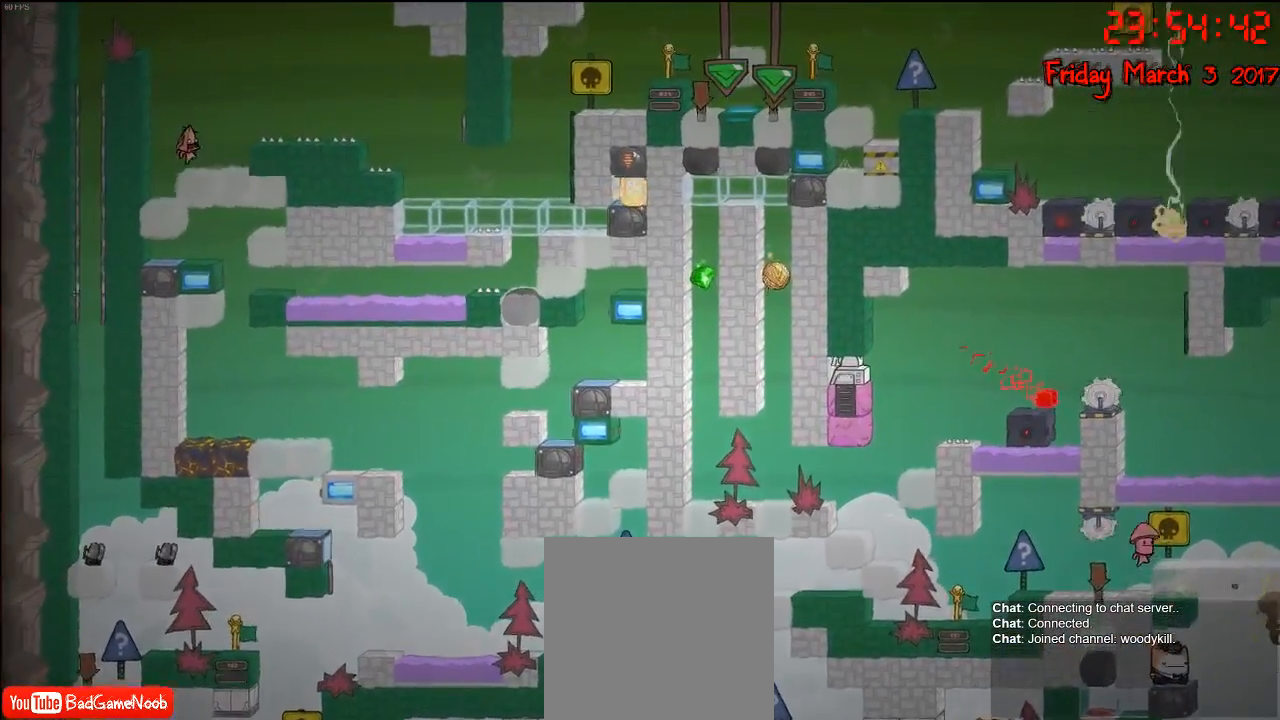
{"buttons": [], "left_stick": "center", "right_stick": "center", "events": [[50, "A", "up"], [50, "left_stick", "center"], [100, "left_stick", "left"], [183, "A", "down"], [233, "left_stick", "center"], [433, "A", "up"]]}
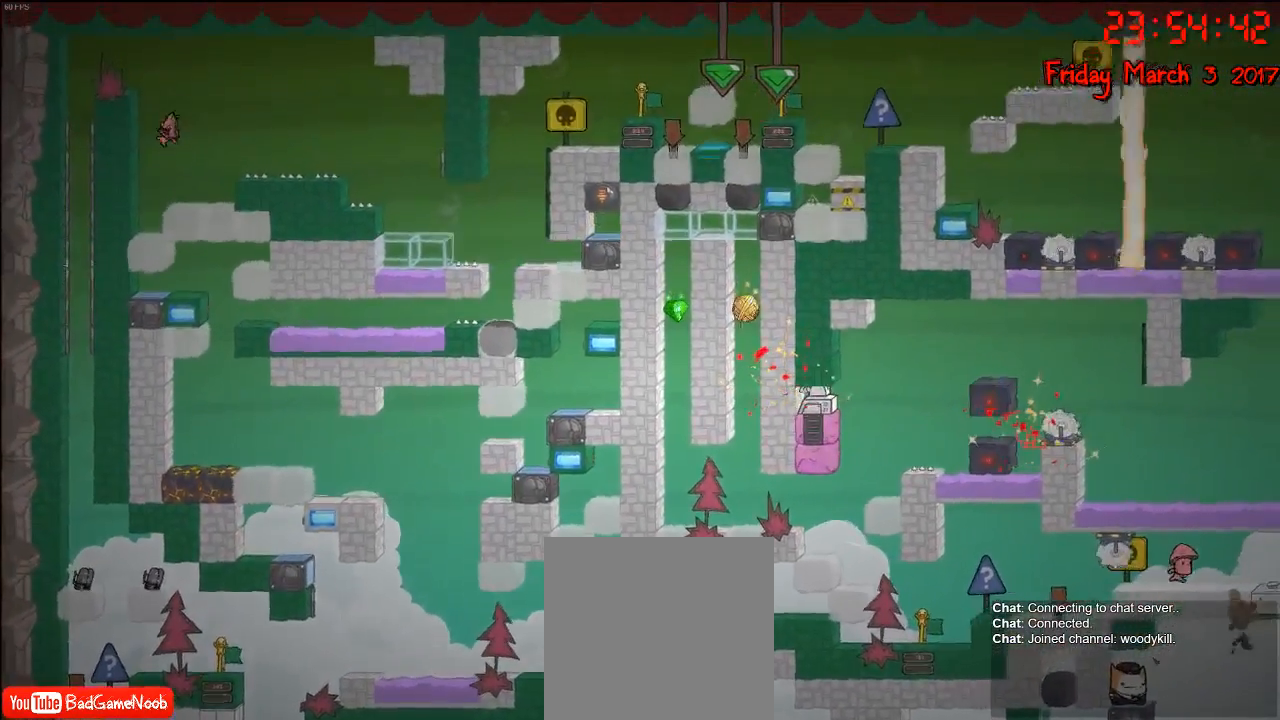
{"buttons": [], "left_stick": "center", "right_stick": "center", "events": [[333, "left_stick", "right"], [500, "left_stick", "center"]]}
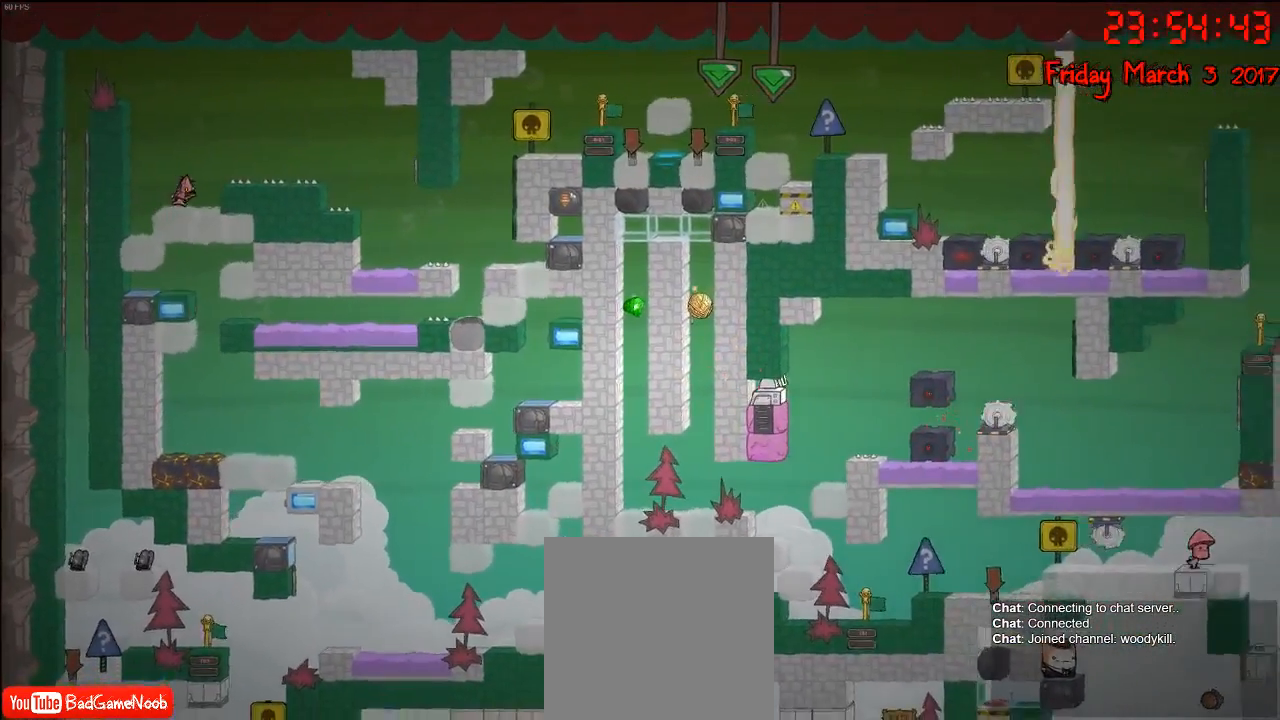
{"buttons": [], "left_stick": "left", "right_stick": "center", "events": [[133, "left_stick", "left"]]}
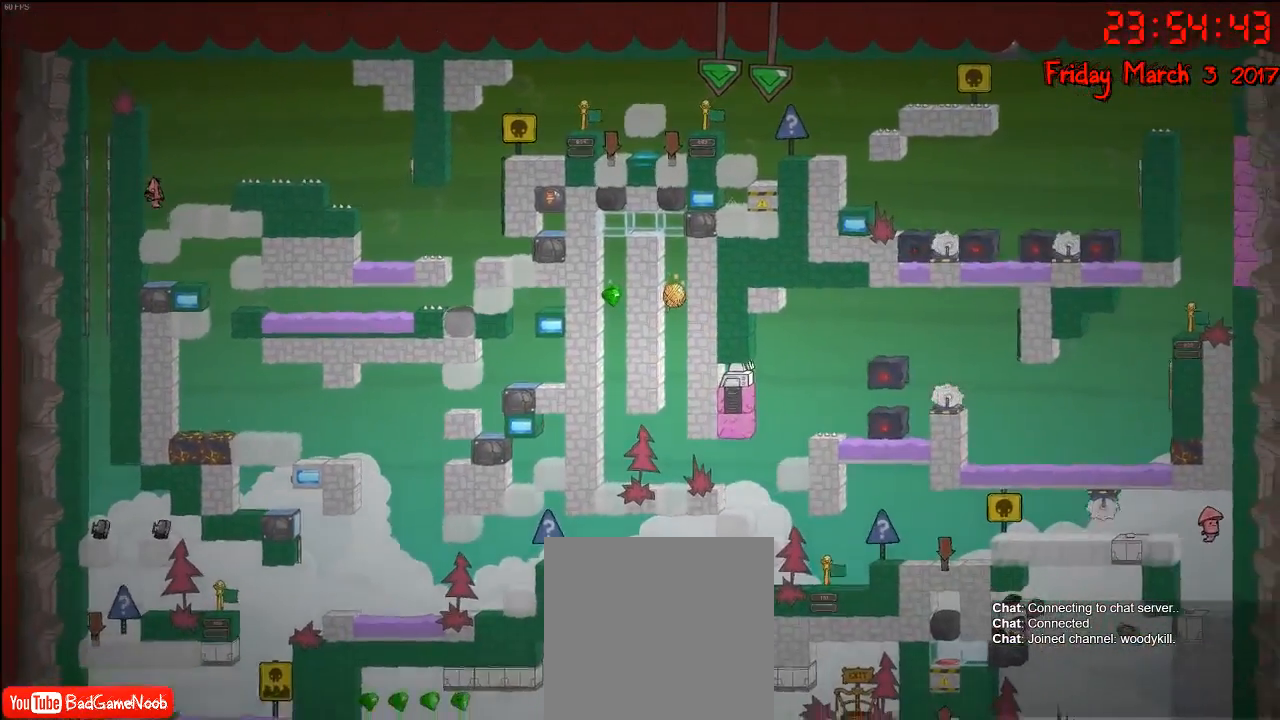
{"buttons": [], "left_stick": "right", "right_stick": "center", "events": [[50, "left_stick", "right"]]}
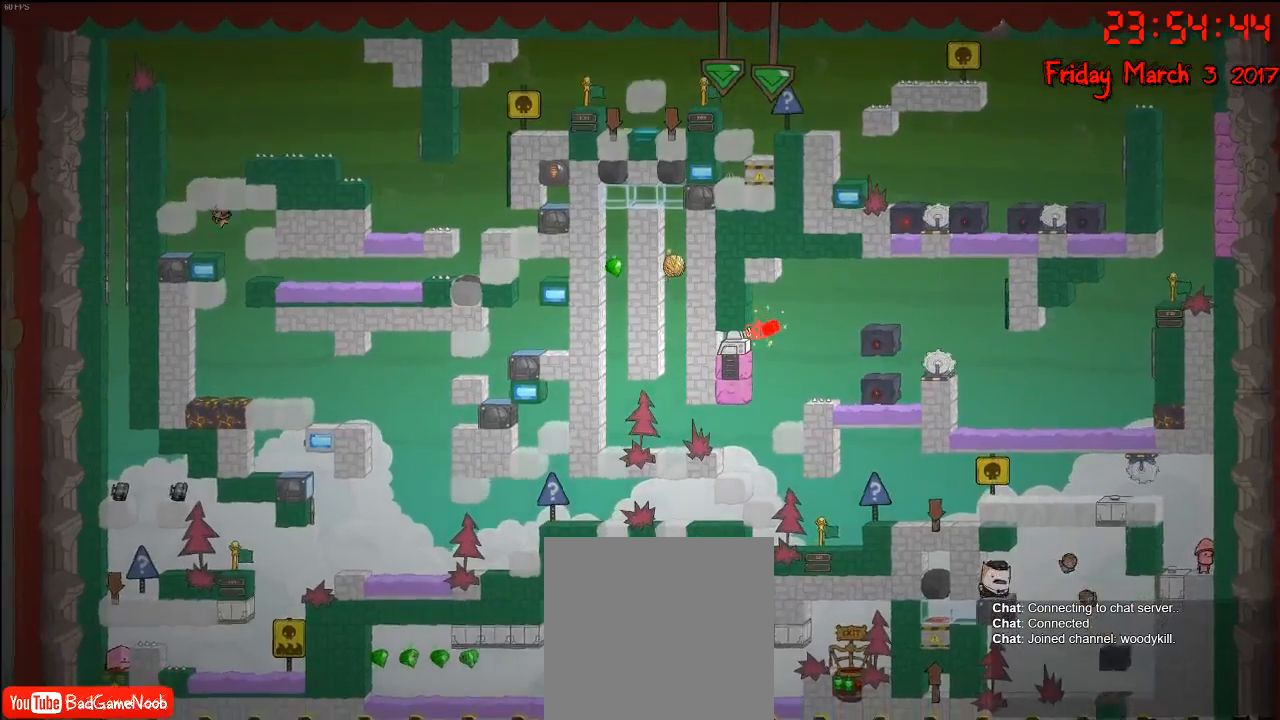
{"buttons": [], "left_stick": "right", "right_stick": "center", "events": [[17, "left_stick", "left"], [267, "left_stick", "right"]]}
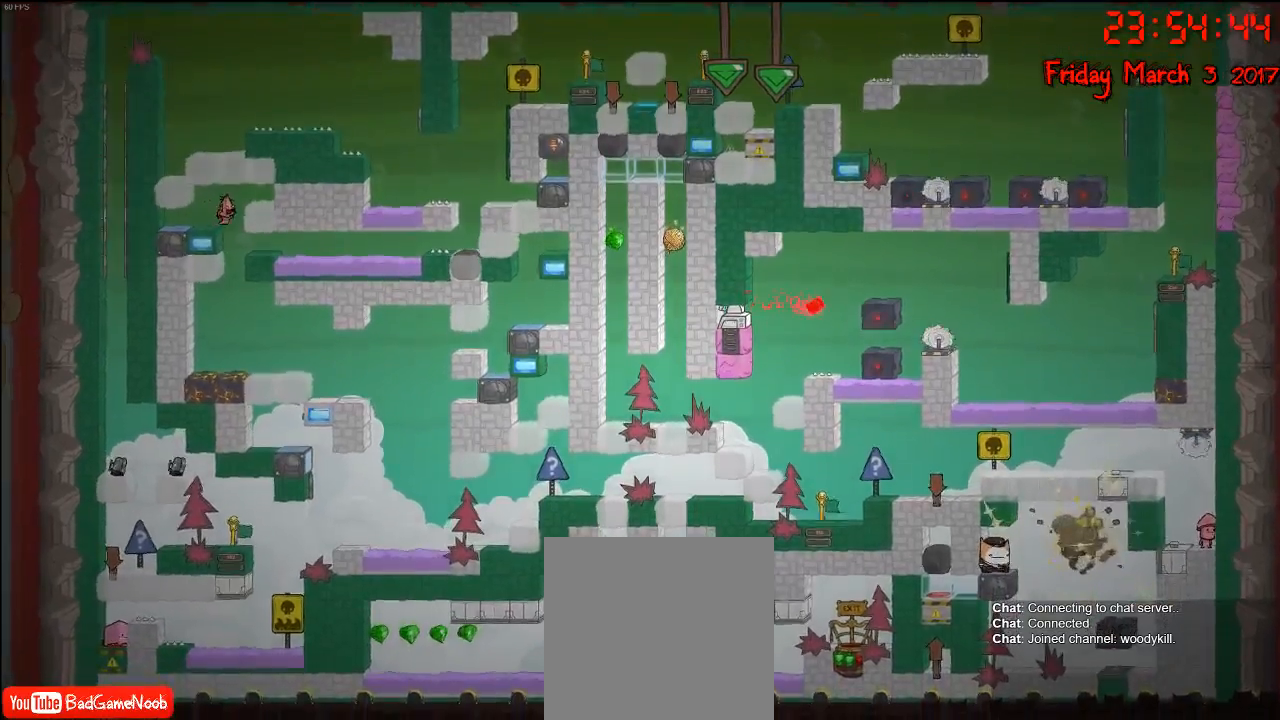
{"buttons": ["R2"], "left_stick": "right", "right_stick": "center", "events": [[133, "left_stick", "left"], [217, "R2", "down"], [383, "left_stick", "center"], [433, "left_stick", "right"]]}
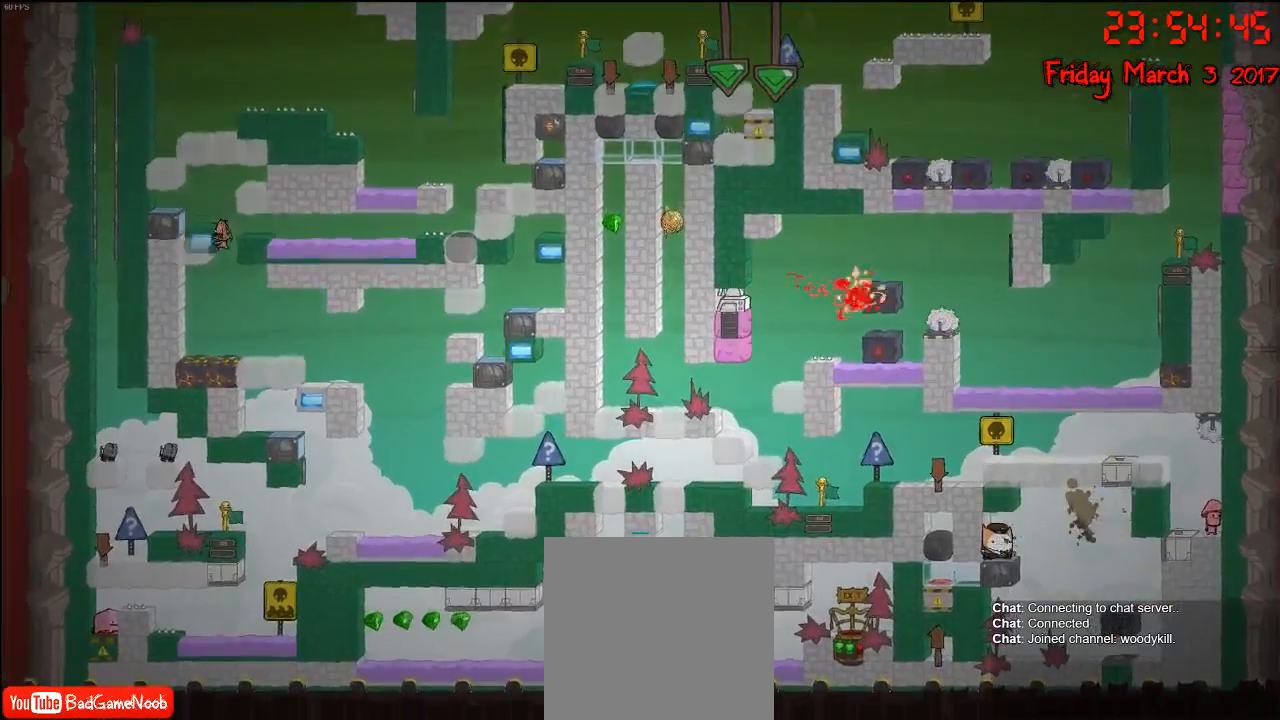
{"buttons": ["R2"], "left_stick": "center", "right_stick": "center", "events": [[367, "left_stick", "center"]]}
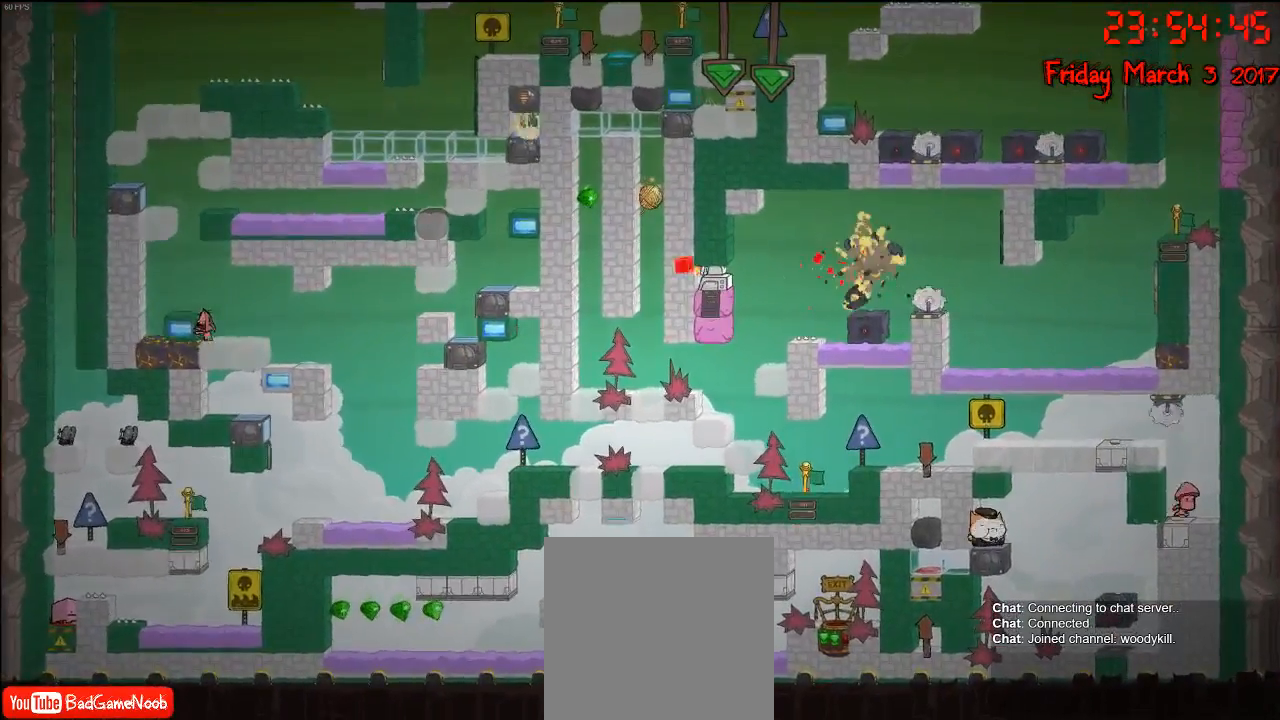
{"buttons": ["R2"], "left_stick": "center", "right_stick": "center", "events": []}
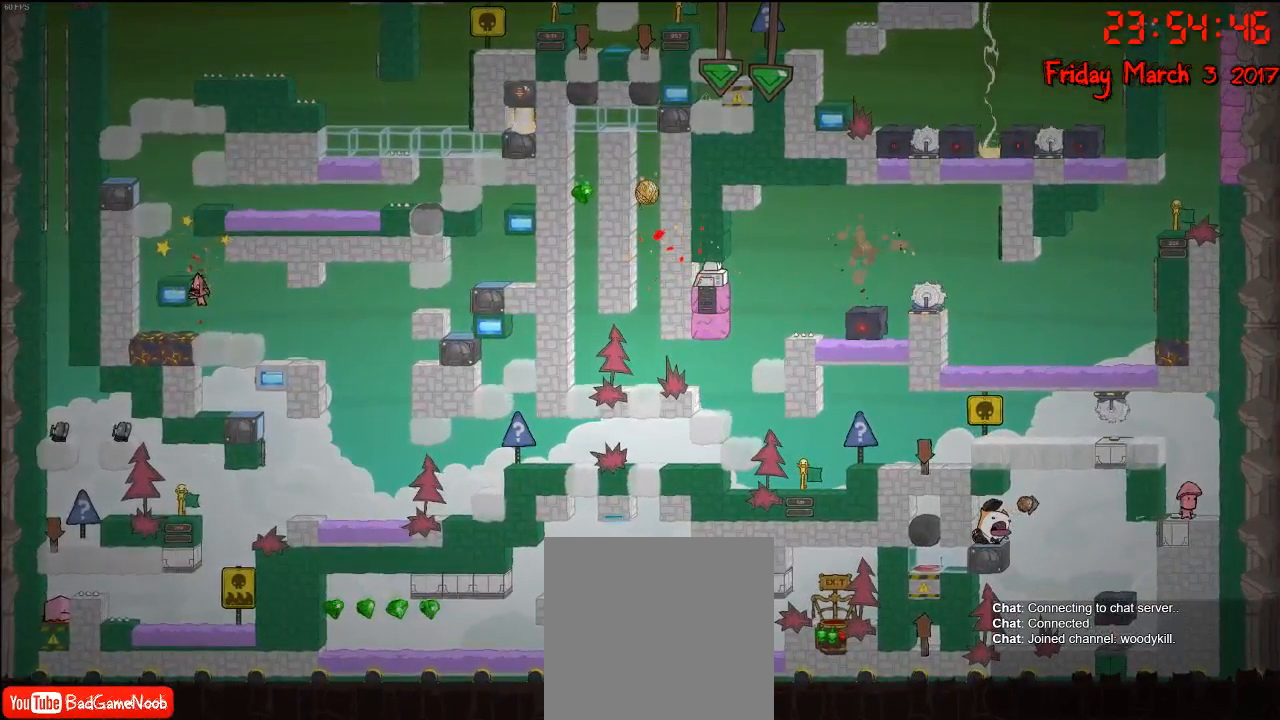
{"buttons": ["R2"], "left_stick": "right", "right_stick": "center", "events": [[67, "left_stick", "right"], [217, "left_stick", "center"], [383, "left_stick", "right"]]}
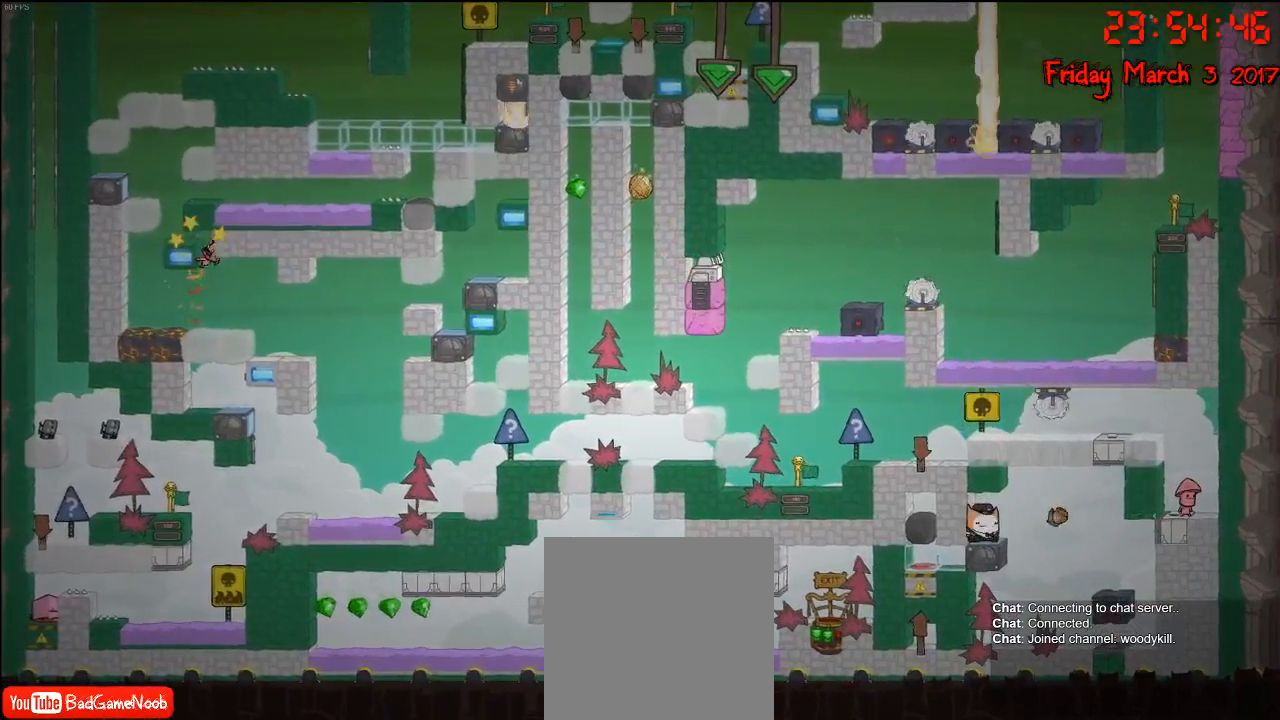
{"buttons": ["R2"], "left_stick": "center", "right_stick": "center", "events": [[183, "left_stick", "center"]]}
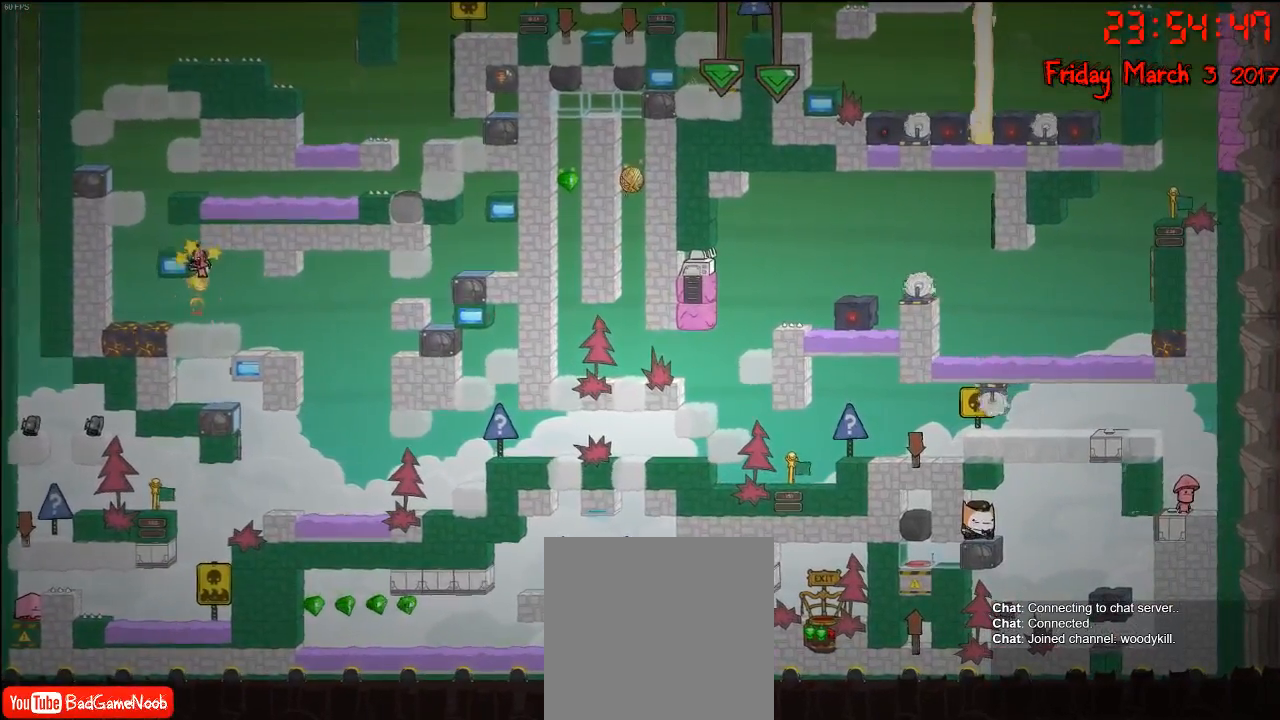
{"buttons": [], "left_stick": "center", "right_stick": "center", "events": [[317, "R2", "up"]]}
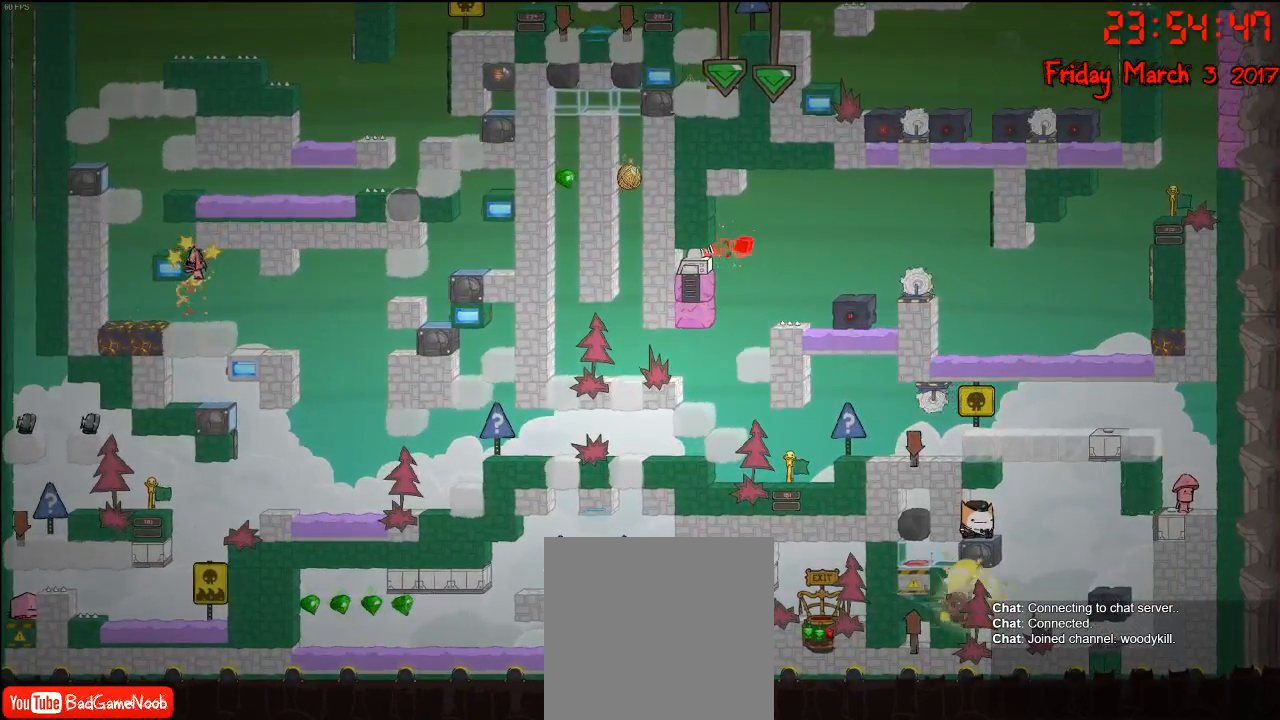
{"buttons": [], "left_stick": "right", "right_stick": "center", "events": [[500, "left_stick", "right"]]}
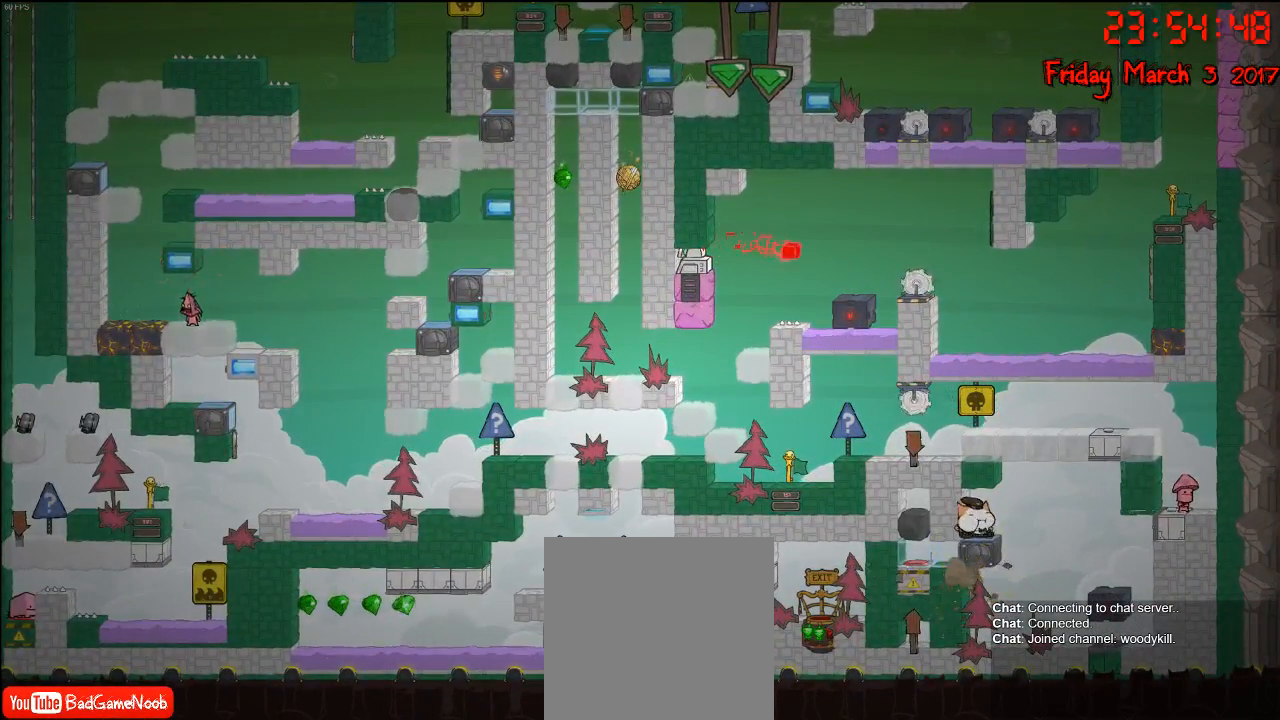
{"buttons": [], "left_stick": "right", "right_stick": "center", "events": []}
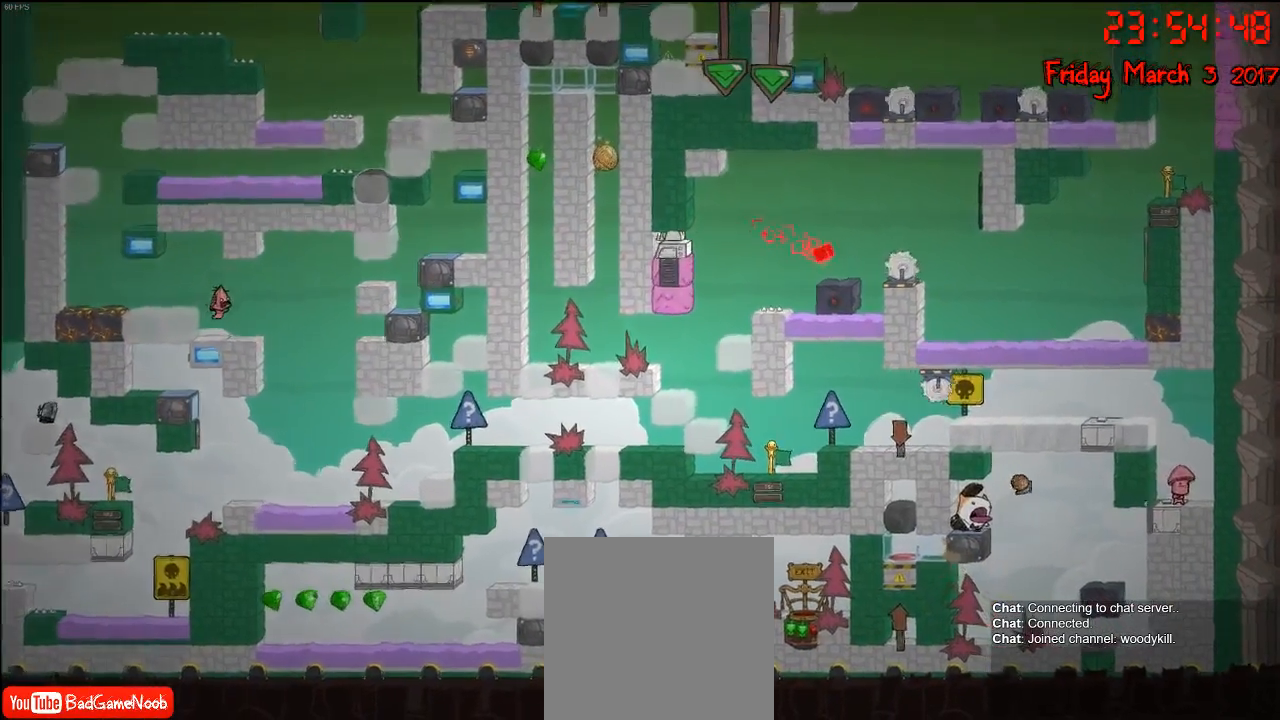
{"buttons": [], "left_stick": "center", "right_stick": "center", "events": [[167, "left_stick", "center"]]}
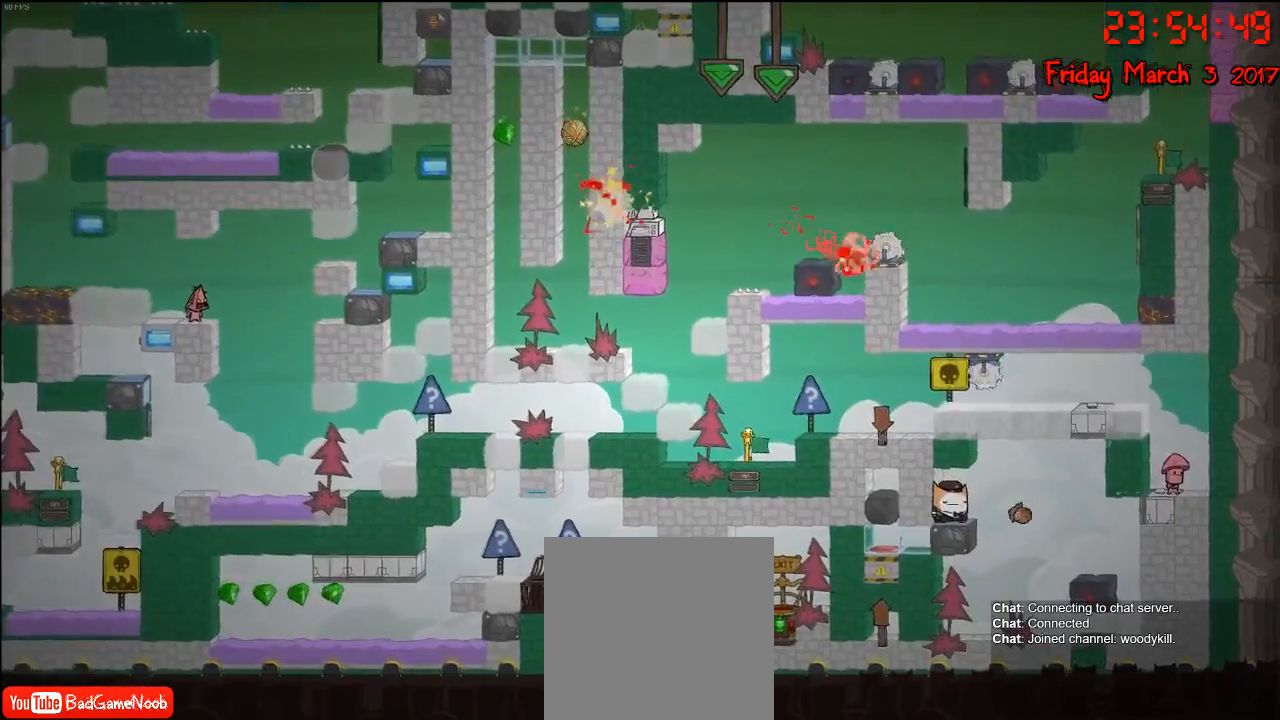
{"buttons": ["A"], "left_stick": "left", "right_stick": "center", "events": [[233, "left_stick", "left"], [367, "A", "down"]]}
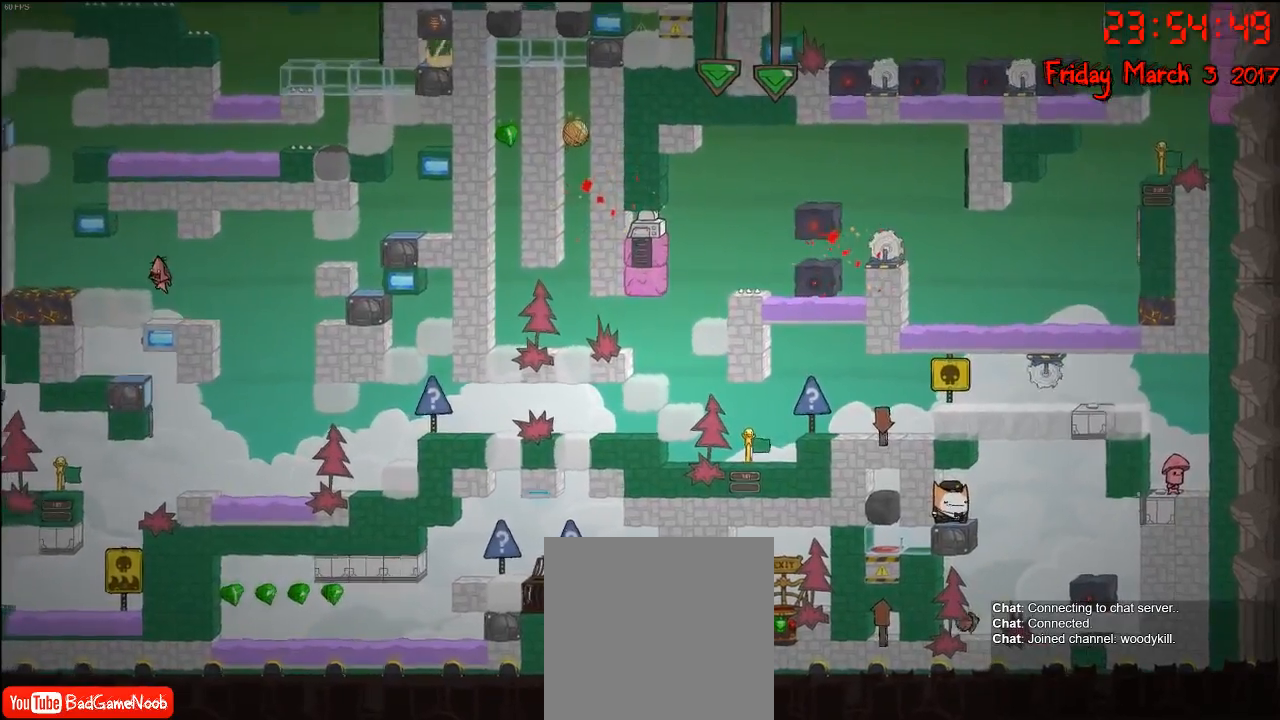
{"buttons": [], "left_stick": "right", "right_stick": "center", "events": [[50, "A", "up"], [433, "left_stick", "right"]]}
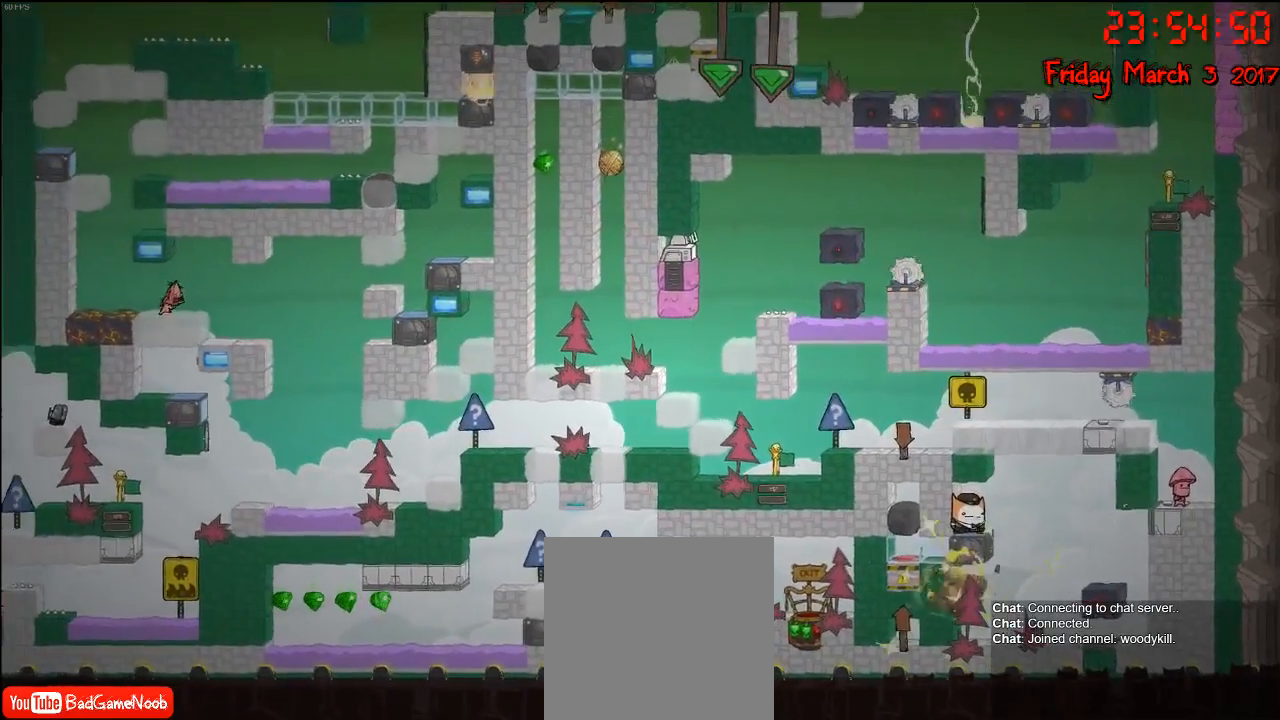
{"buttons": ["R2"], "left_stick": "center", "right_stick": "center", "events": [[117, "A", "down"], [117, "left_stick", "center"], [233, "R2", "down"], [250, "A", "up"], [300, "left_stick", "left"], [483, "left_stick", "center"]]}